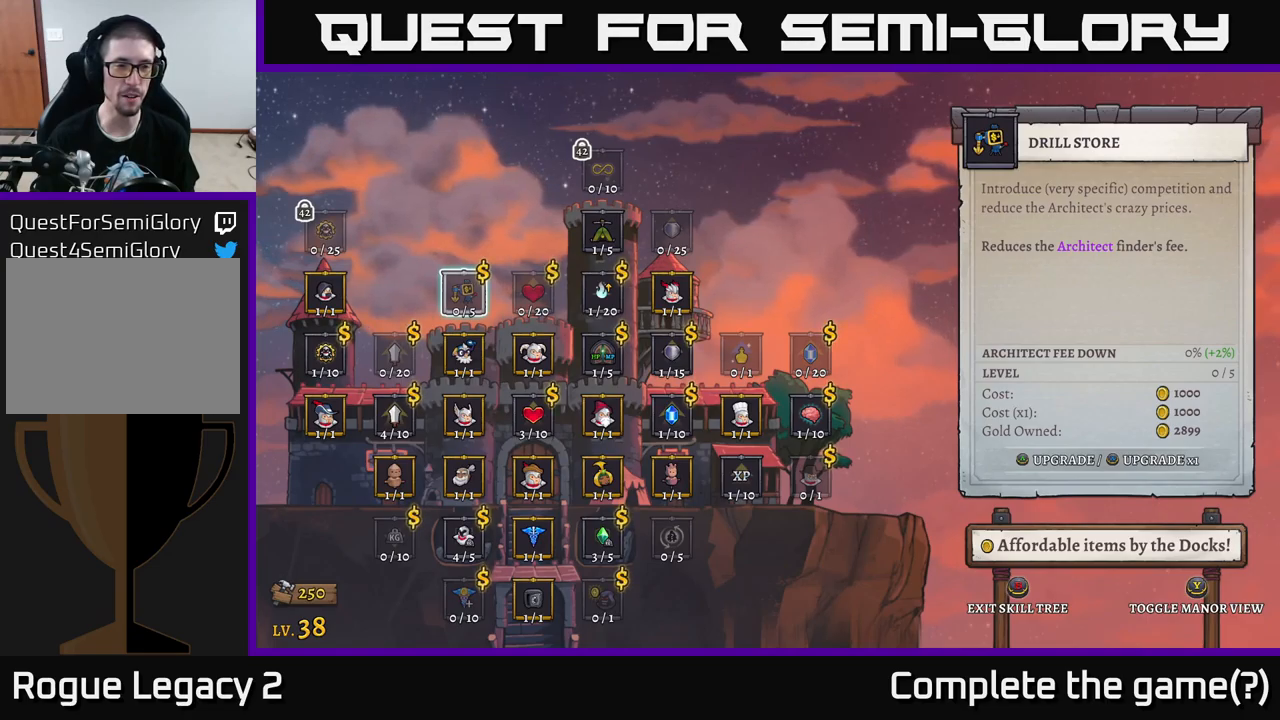
Gameplay with a controller (Xbox layout); each line is a JSON object with the inputs held at the frame after it. "events" lists button and stick changes between this image and that frame as [ms after this image, input, new state], when the widget could be followed in between.
{"buttons": [], "left_stick": "down", "right_stick": "center", "events": [[500, "left_stick", "down"]]}
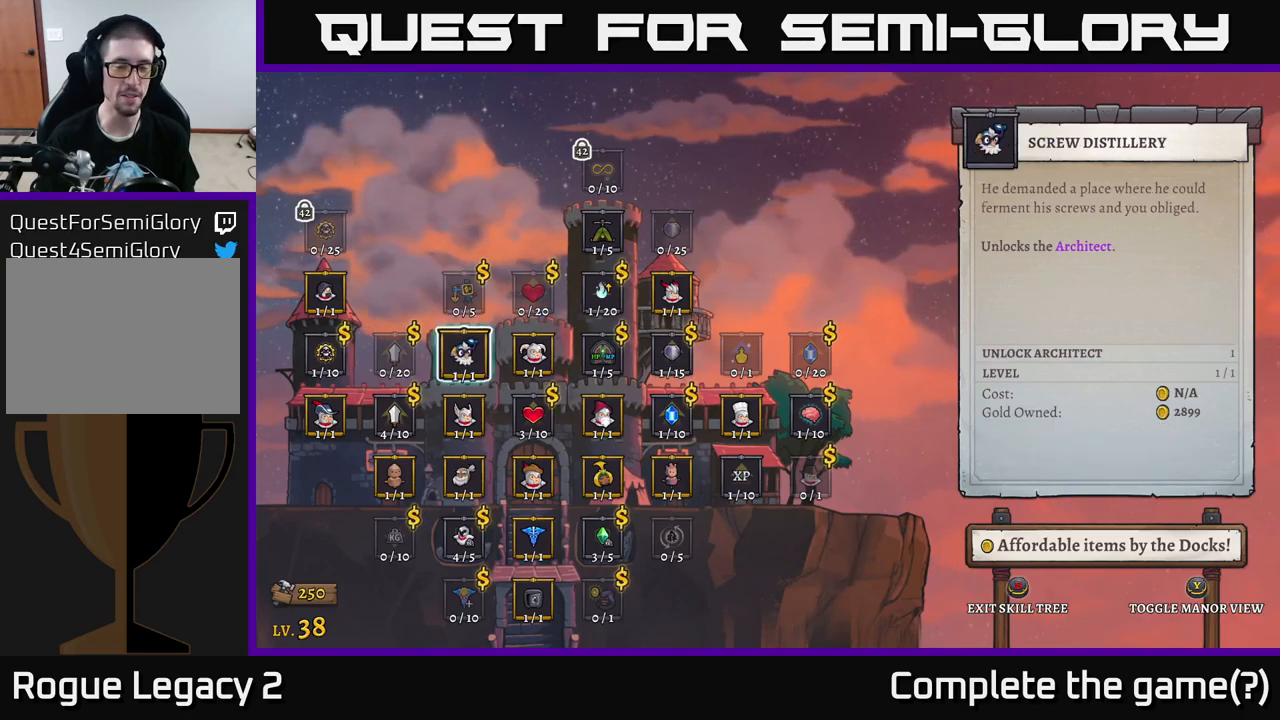
{"buttons": [], "left_stick": "right", "right_stick": "center", "events": [[150, "left_stick", "center"], [267, "left_stick", "right"], [400, "left_stick", "center"], [467, "left_stick", "right"]]}
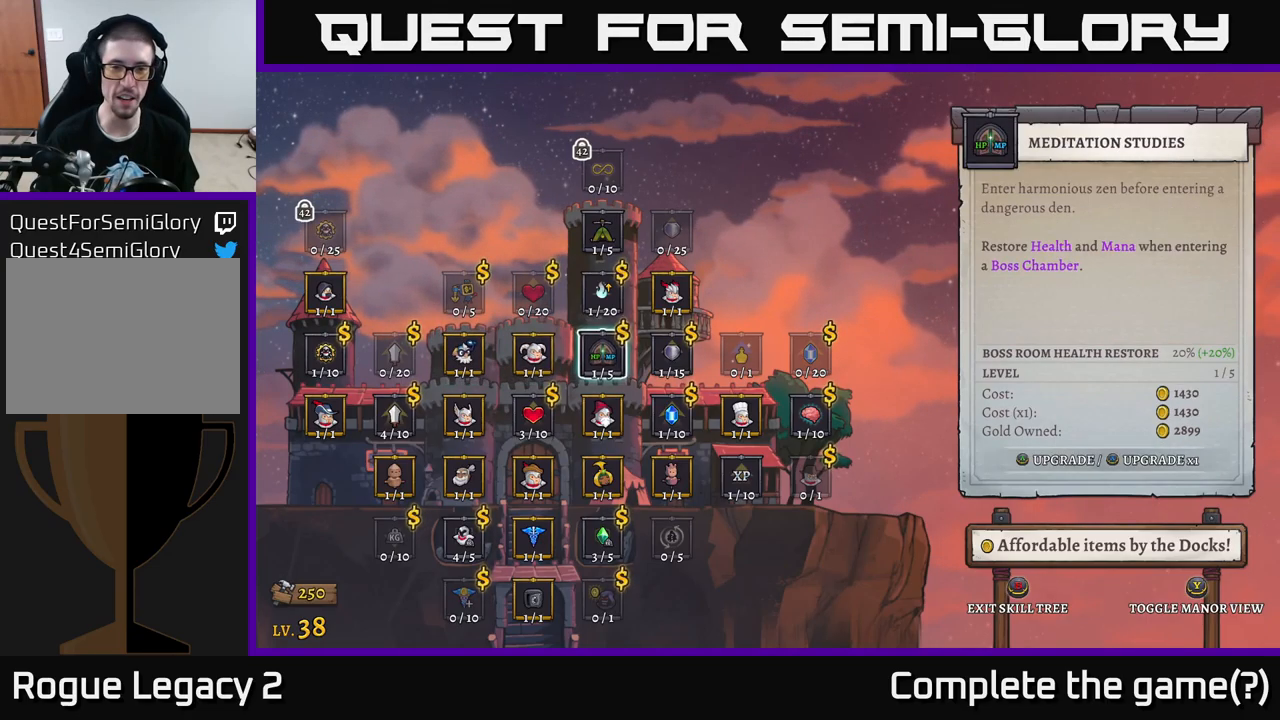
{"buttons": [], "left_stick": "right", "right_stick": "center", "events": [[100, "left_stick", "center"], [200, "left_stick", "right"], [317, "left_stick", "center"], [383, "left_stick", "right"]]}
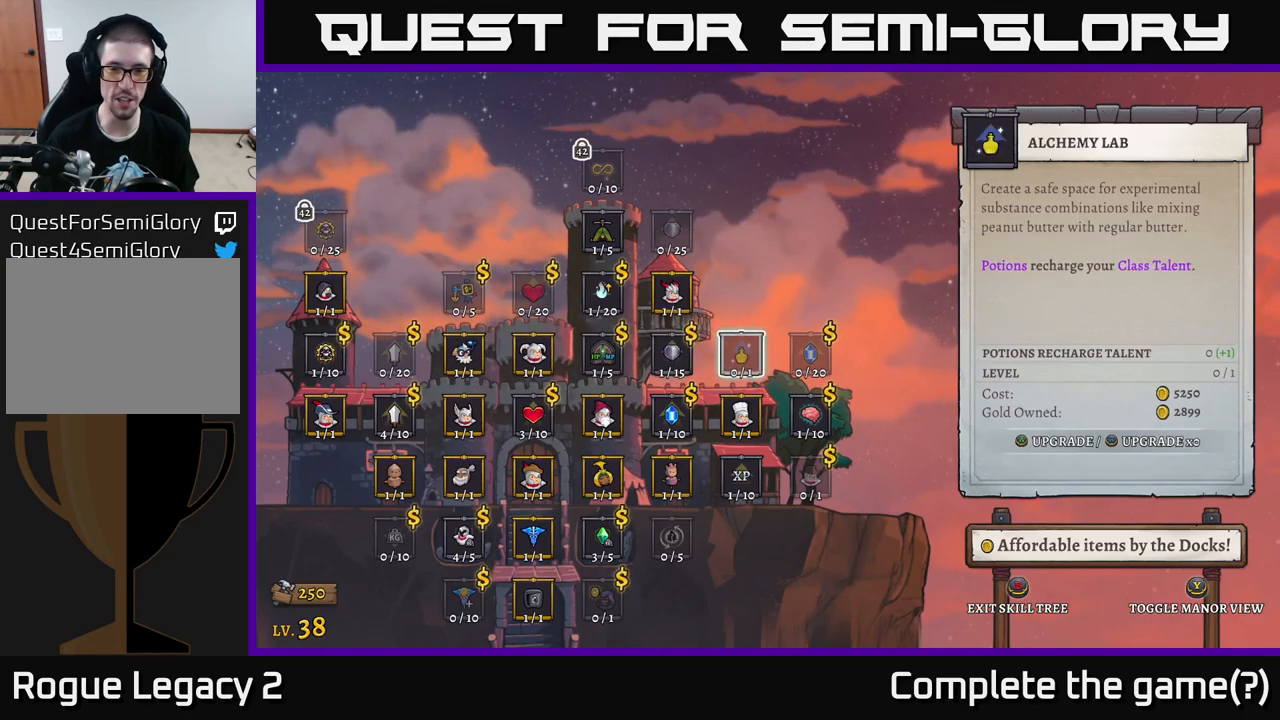
{"buttons": [], "left_stick": "left", "right_stick": "center", "events": [[67, "left_stick", "center"], [133, "left_stick", "right"], [283, "left_stick", "center"], [467, "left_stick", "left"]]}
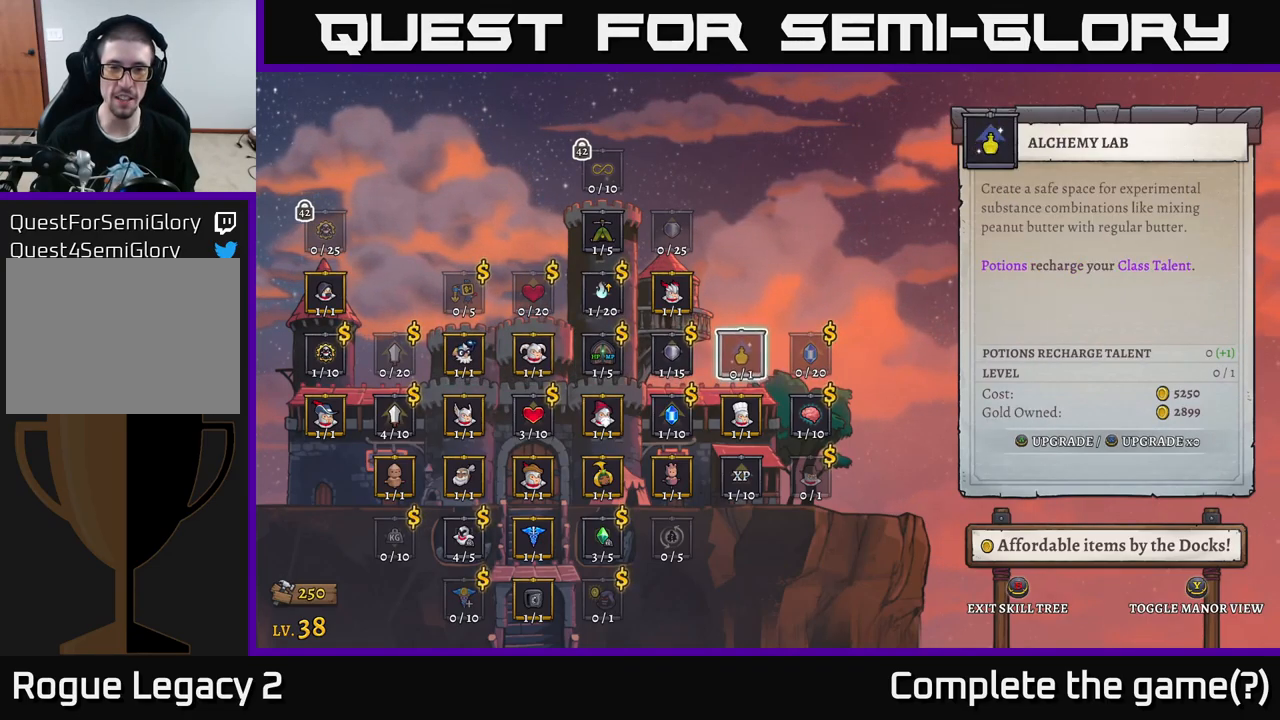
{"buttons": [], "left_stick": "center", "right_stick": "center", "events": [[100, "left_stick", "center"]]}
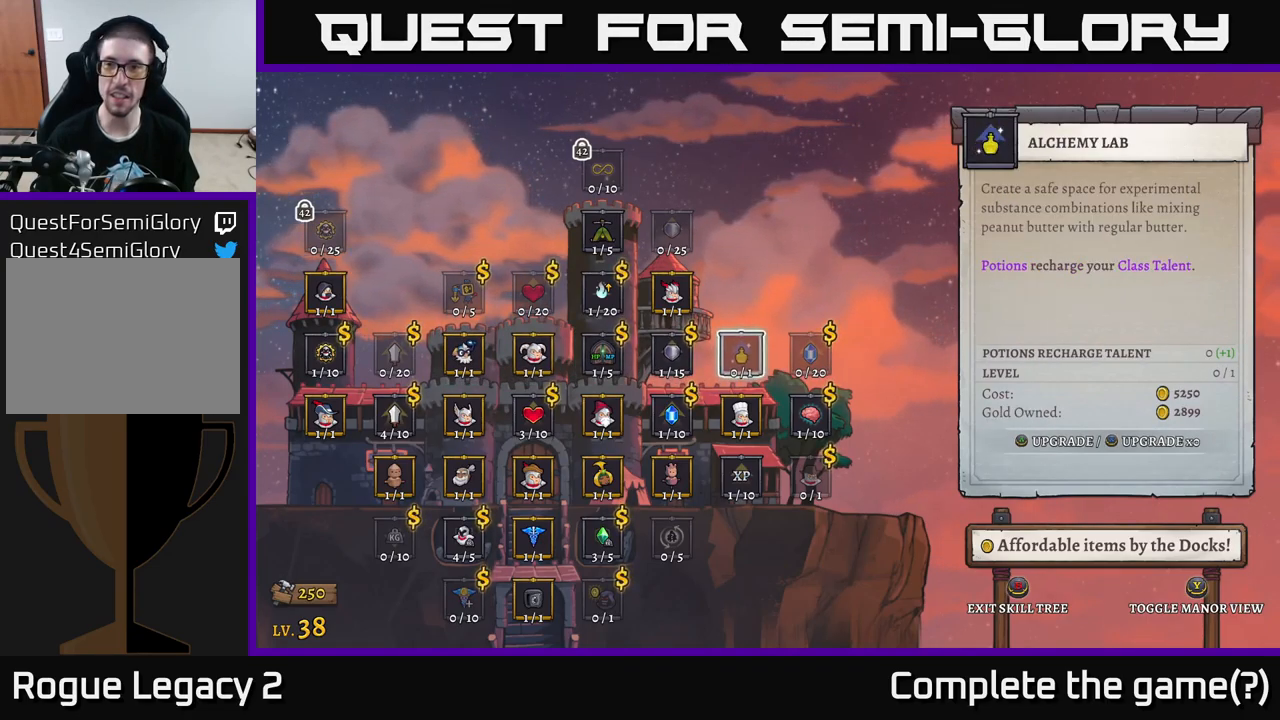
{"buttons": [], "left_stick": "center", "right_stick": "center", "events": []}
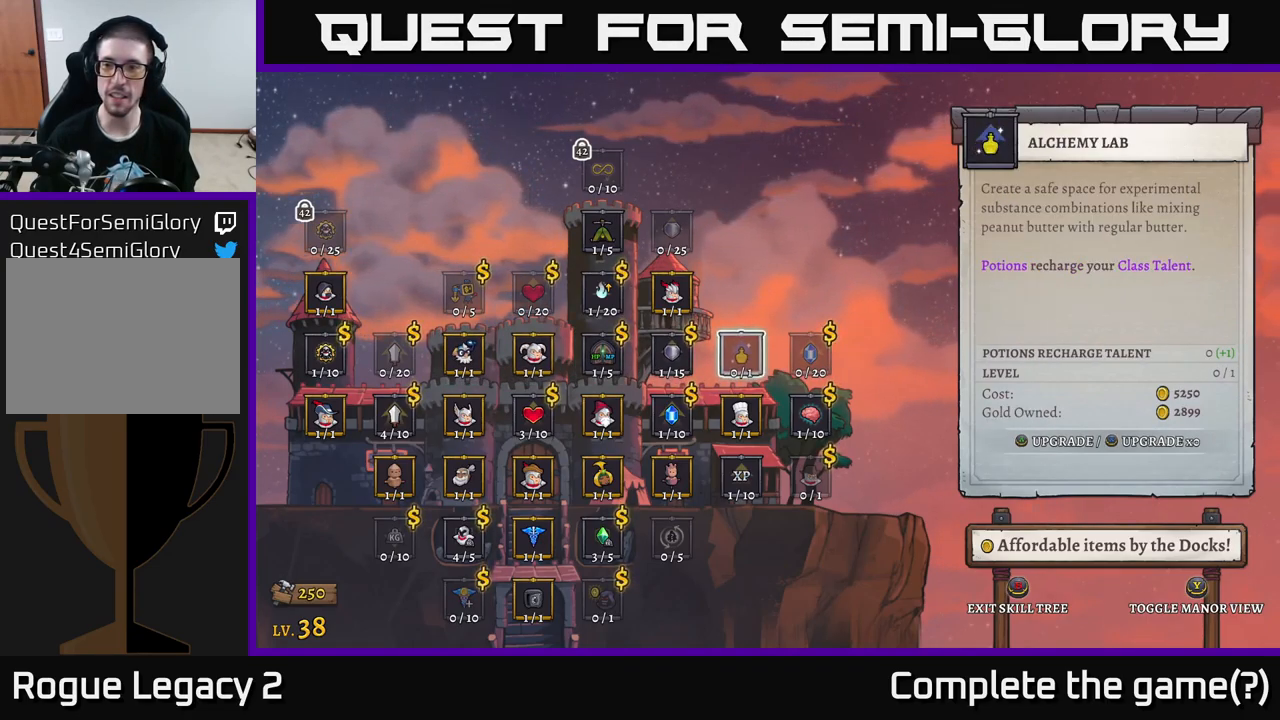
{"buttons": [], "left_stick": "center", "right_stick": "center", "events": []}
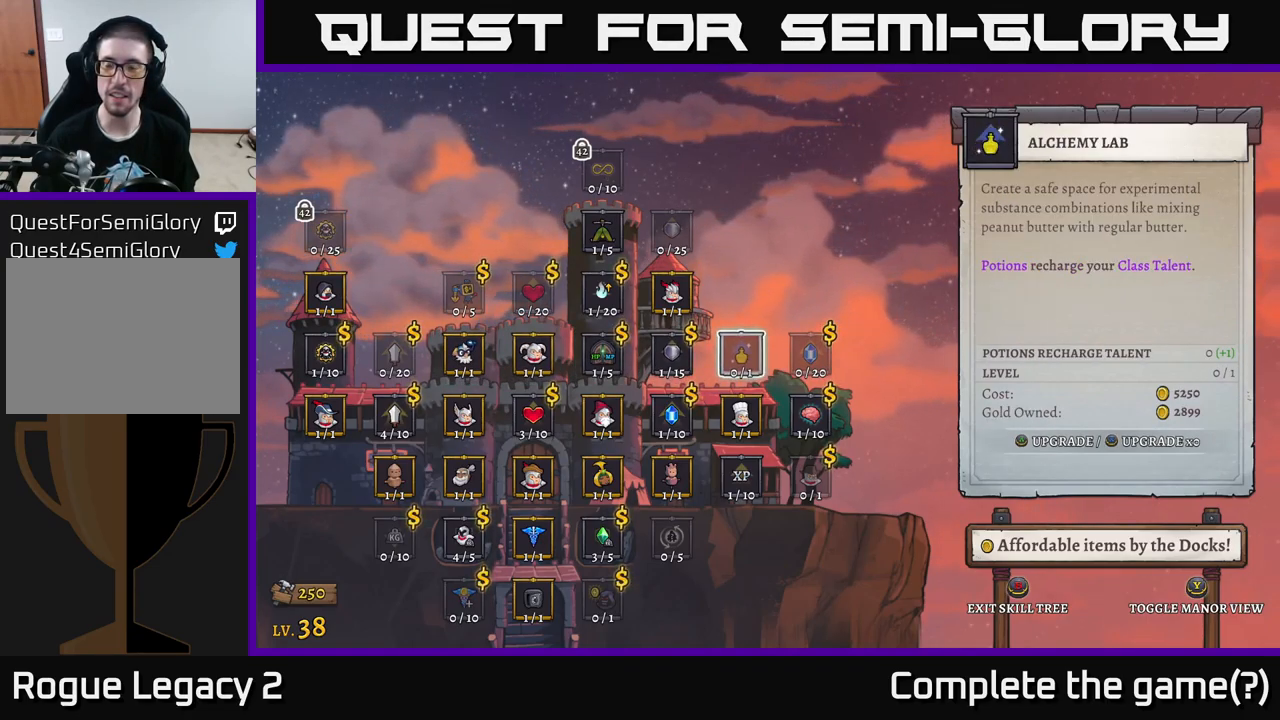
{"buttons": [], "left_stick": "center", "right_stick": "center", "events": []}
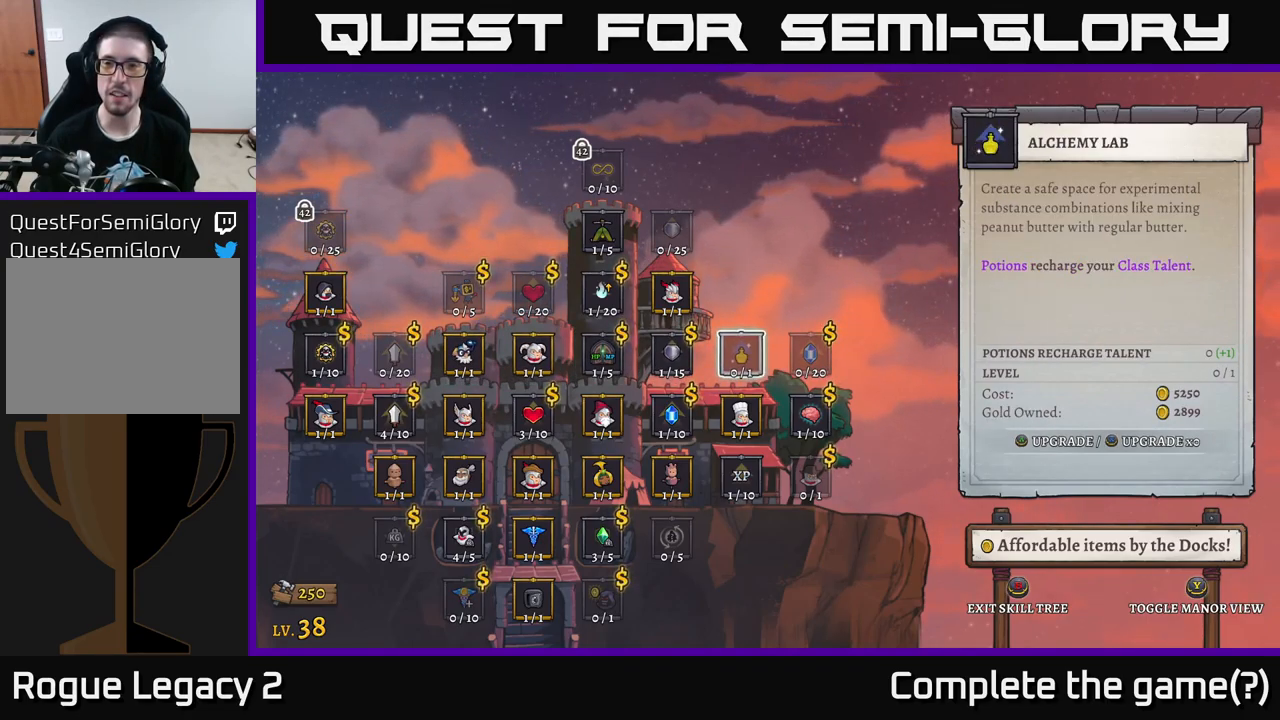
{"buttons": [], "left_stick": "center", "right_stick": "center", "events": []}
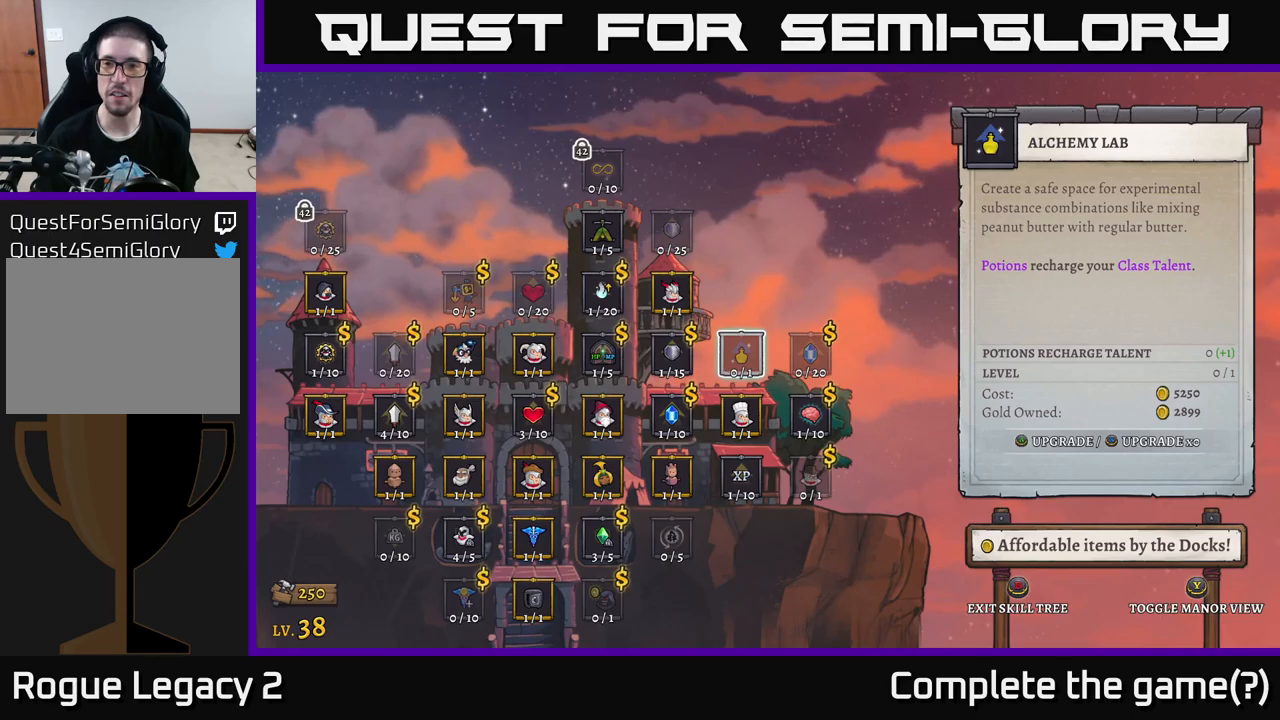
{"buttons": [], "left_stick": "center", "right_stick": "center", "events": []}
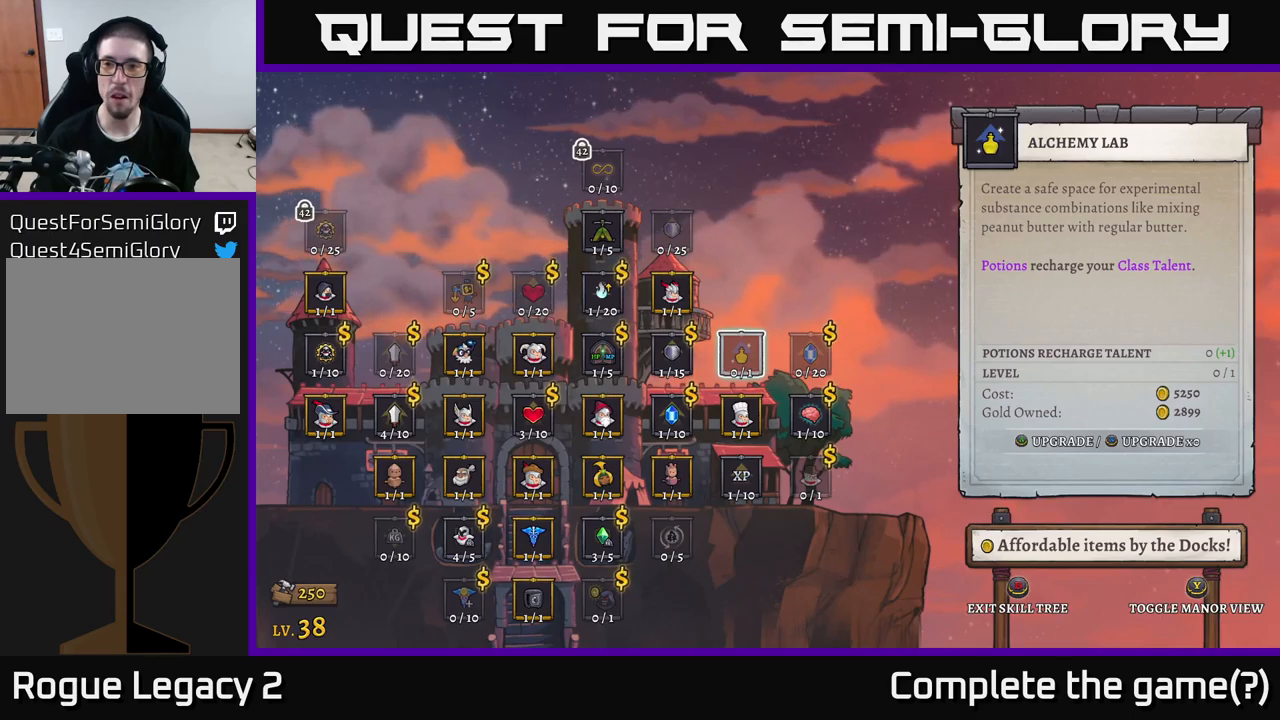
{"buttons": [], "left_stick": "left", "right_stick": "center", "events": [[467, "left_stick", "left"]]}
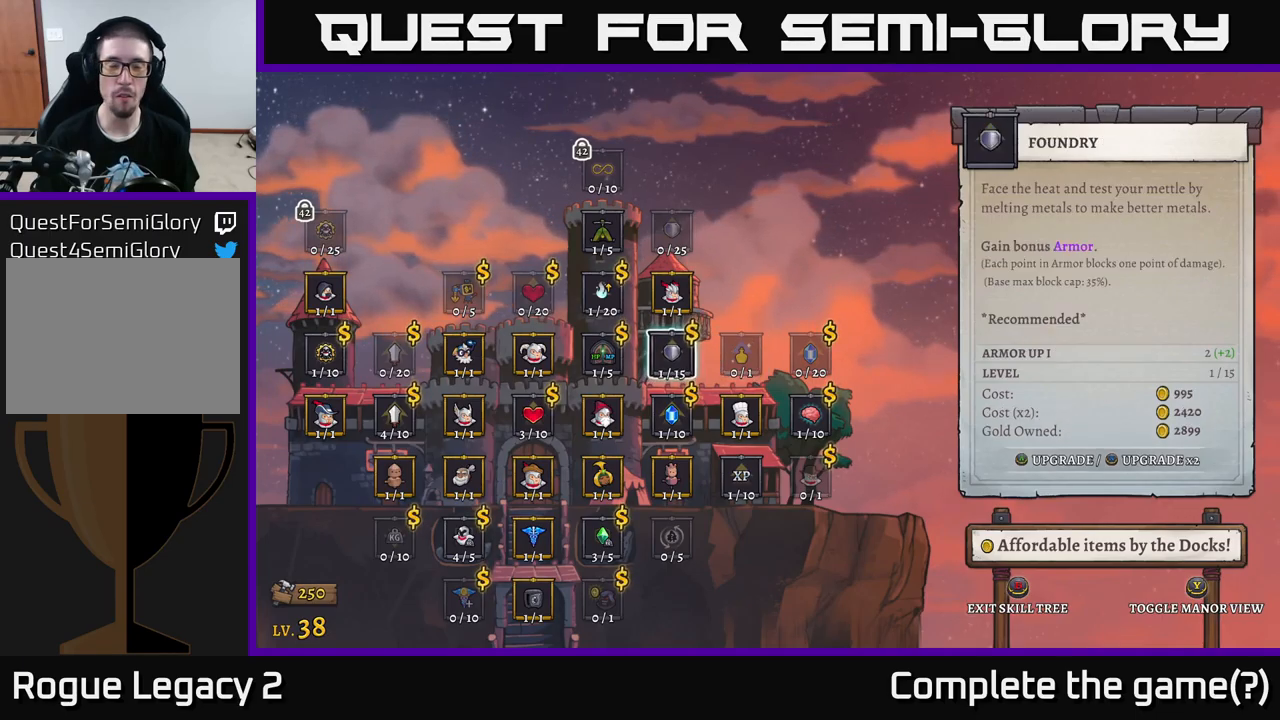
{"buttons": [], "left_stick": "left", "right_stick": "center", "events": [[133, "left_stick", "center"], [200, "left_stick", "left"], [317, "left_stick", "center"], [400, "left_stick", "left"]]}
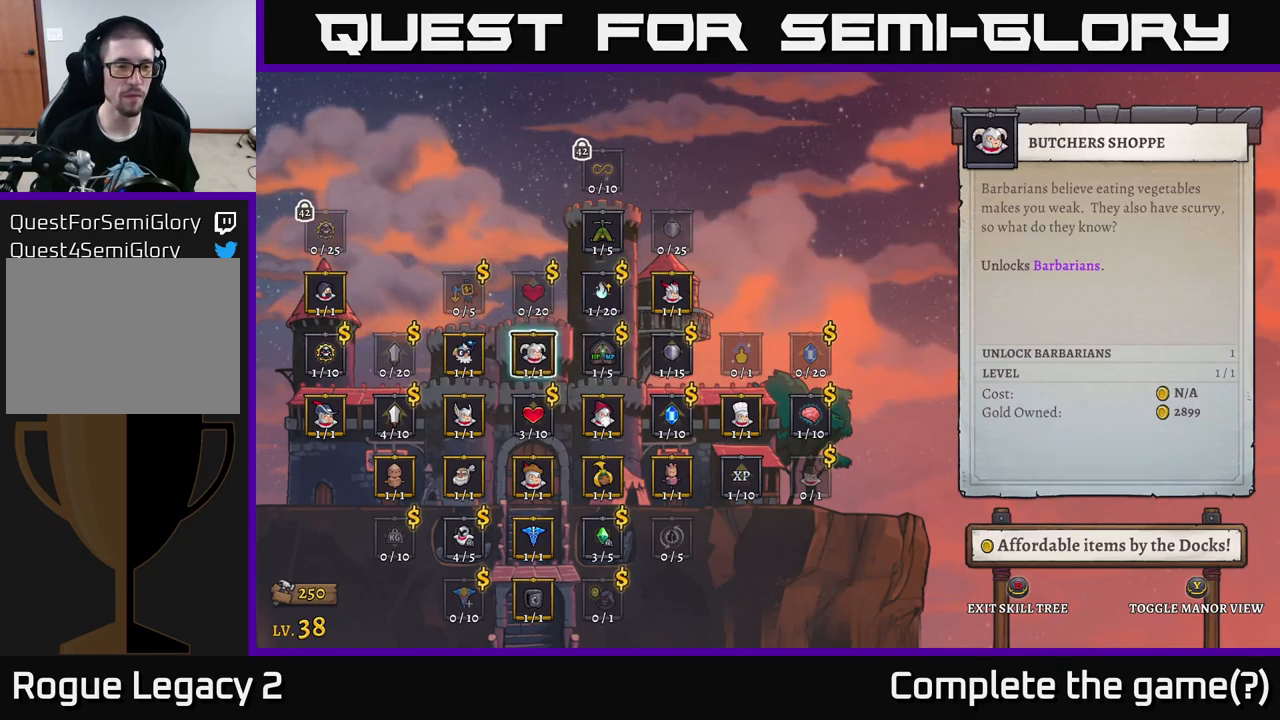
{"buttons": [], "left_stick": "left", "right_stick": "center", "events": [[50, "left_stick", "center"], [150, "left_stick", "left"], [283, "left_stick", "center"], [417, "left_stick", "left"]]}
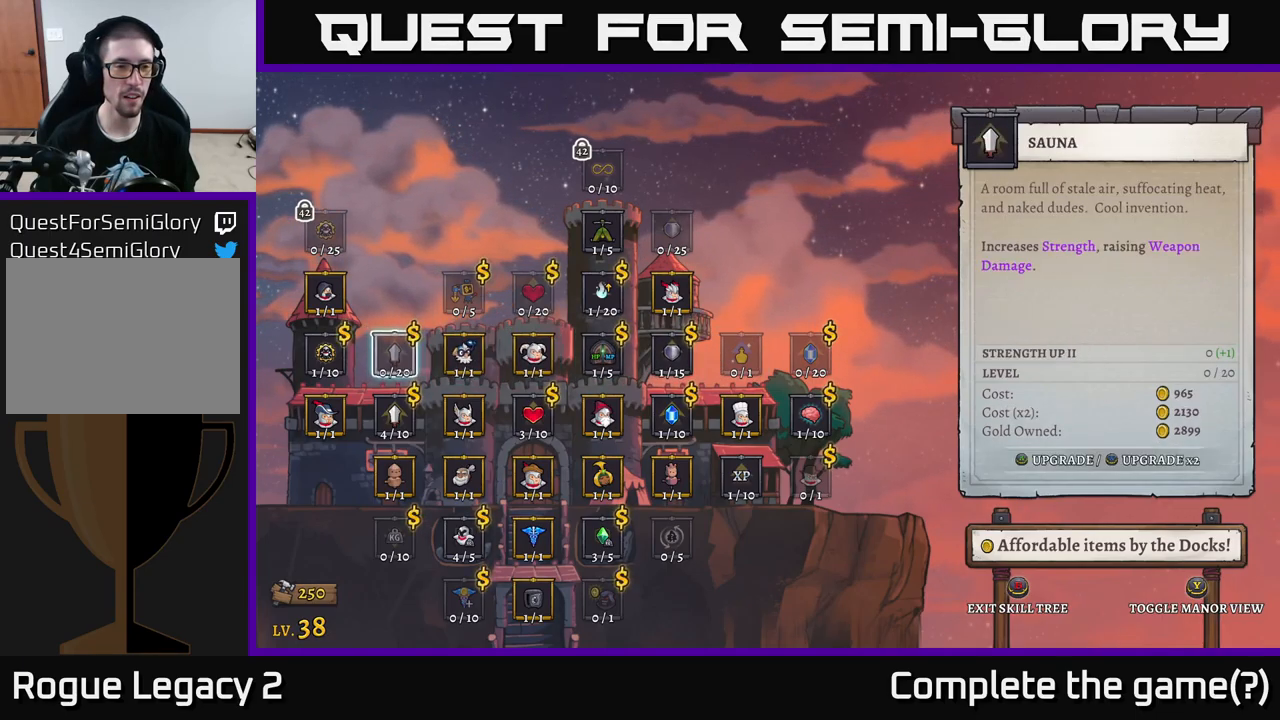
{"buttons": [], "left_stick": "center", "right_stick": "center", "events": [[67, "left_stick", "center"], [367, "left_stick", "right"], [500, "left_stick", "center"]]}
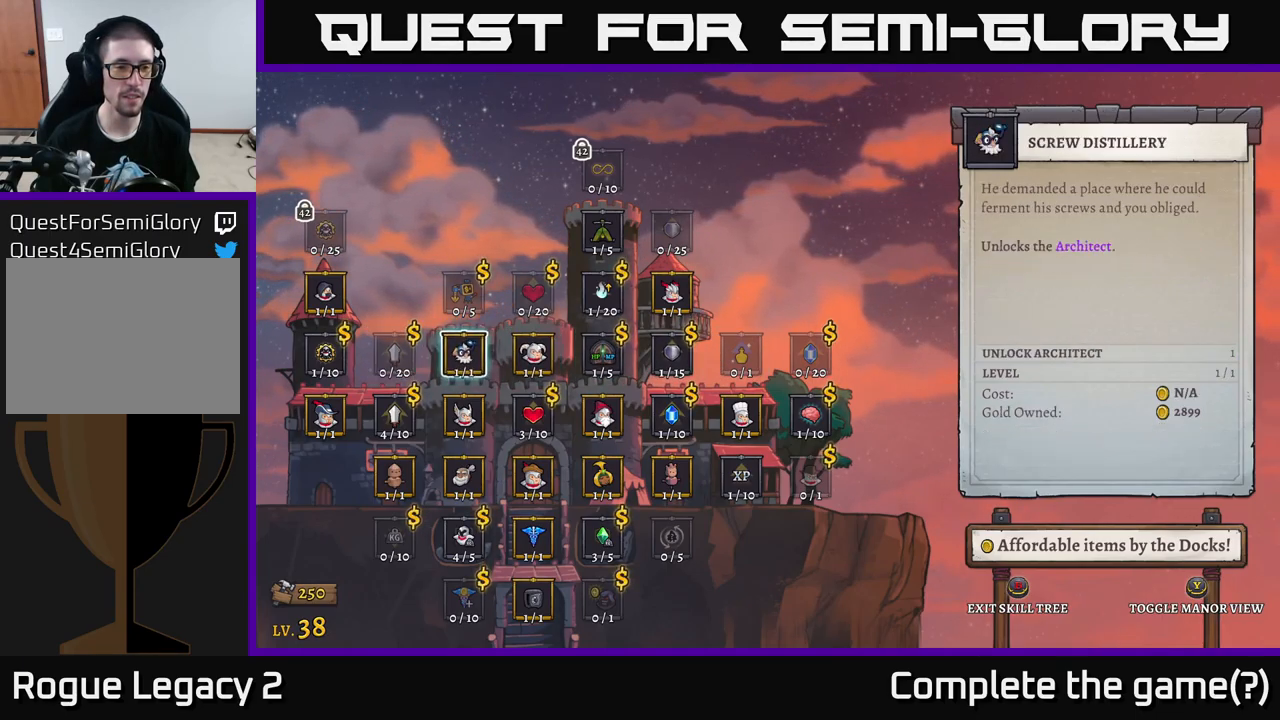
{"buttons": [], "left_stick": "center", "right_stick": "center", "events": [[83, "left_stick", "left"], [267, "left_stick", "center"]]}
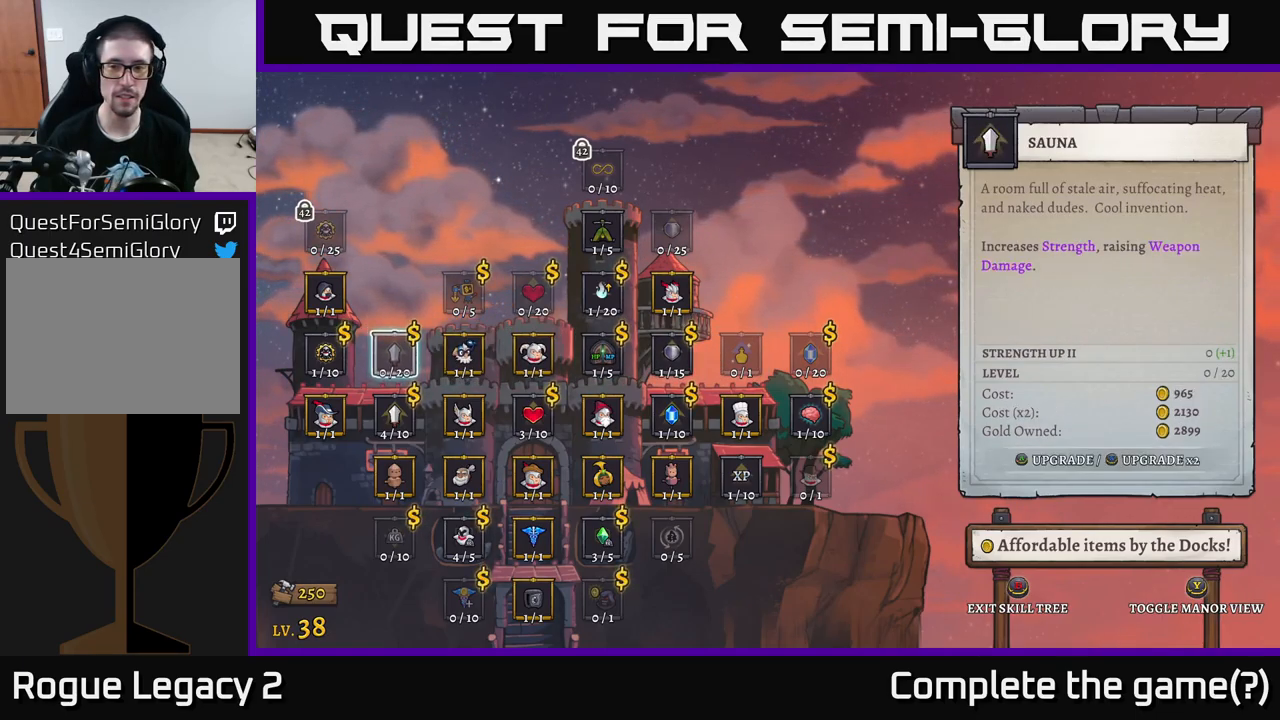
{"buttons": [], "left_stick": "center", "right_stick": "center", "events": []}
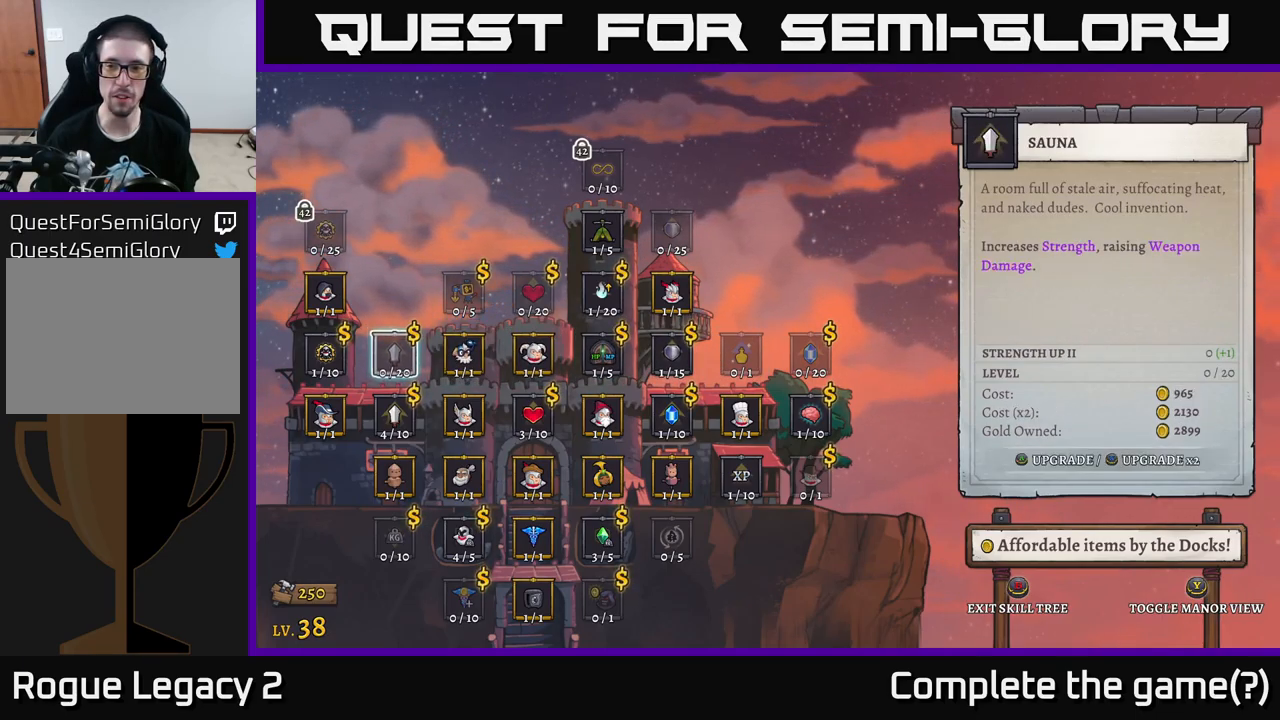
{"buttons": [], "left_stick": "center", "right_stick": "center", "events": []}
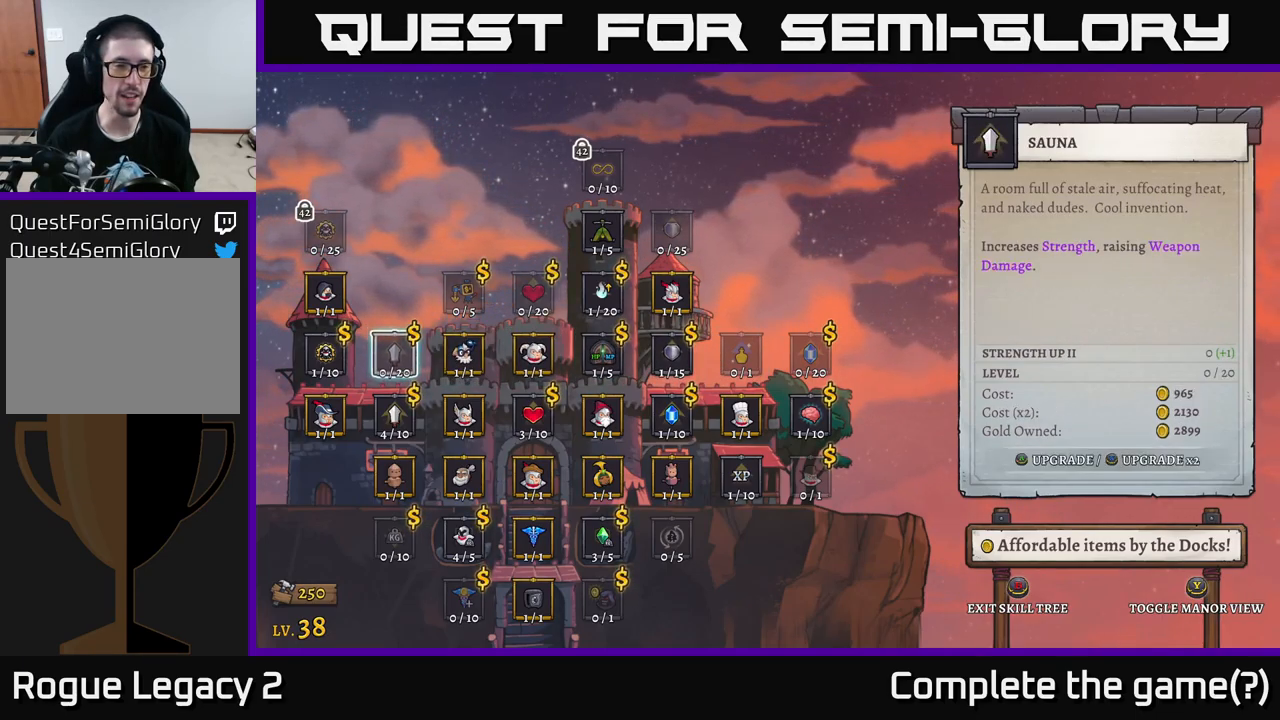
{"buttons": [], "left_stick": "center", "right_stick": "center", "events": [[117, "A", "down"], [167, "A", "up"]]}
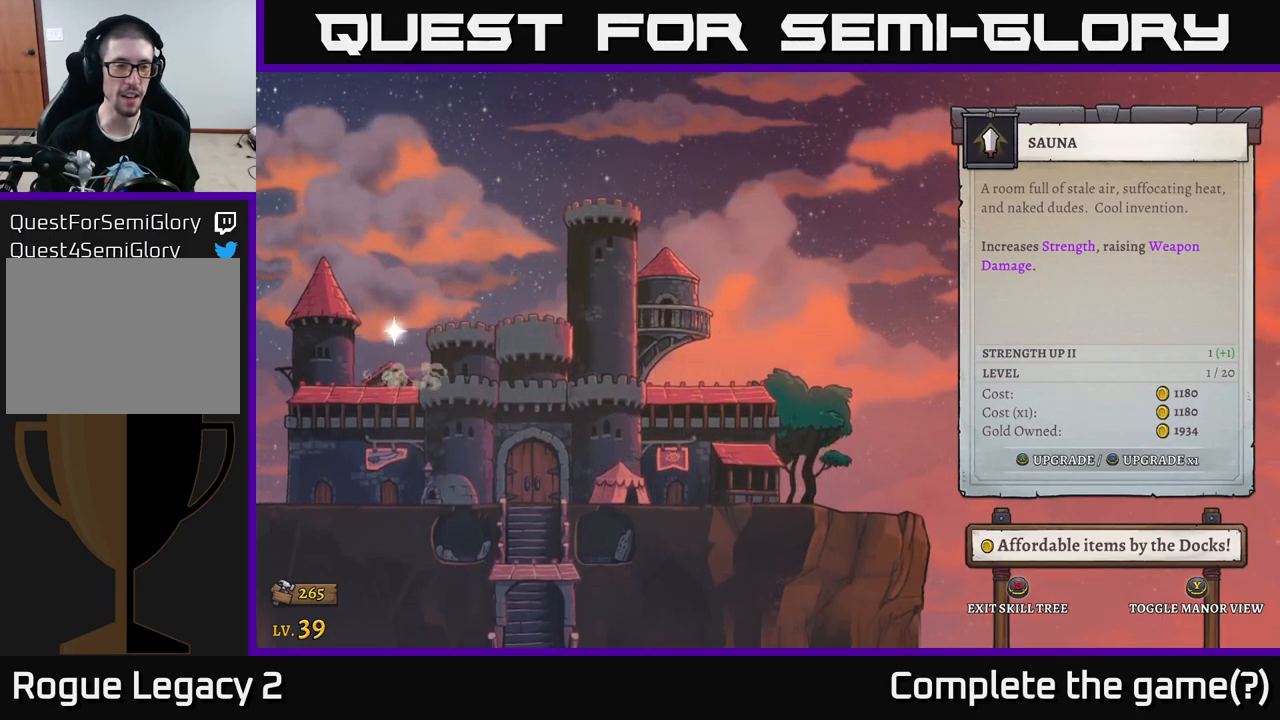
{"buttons": [], "left_stick": "center", "right_stick": "center", "events": []}
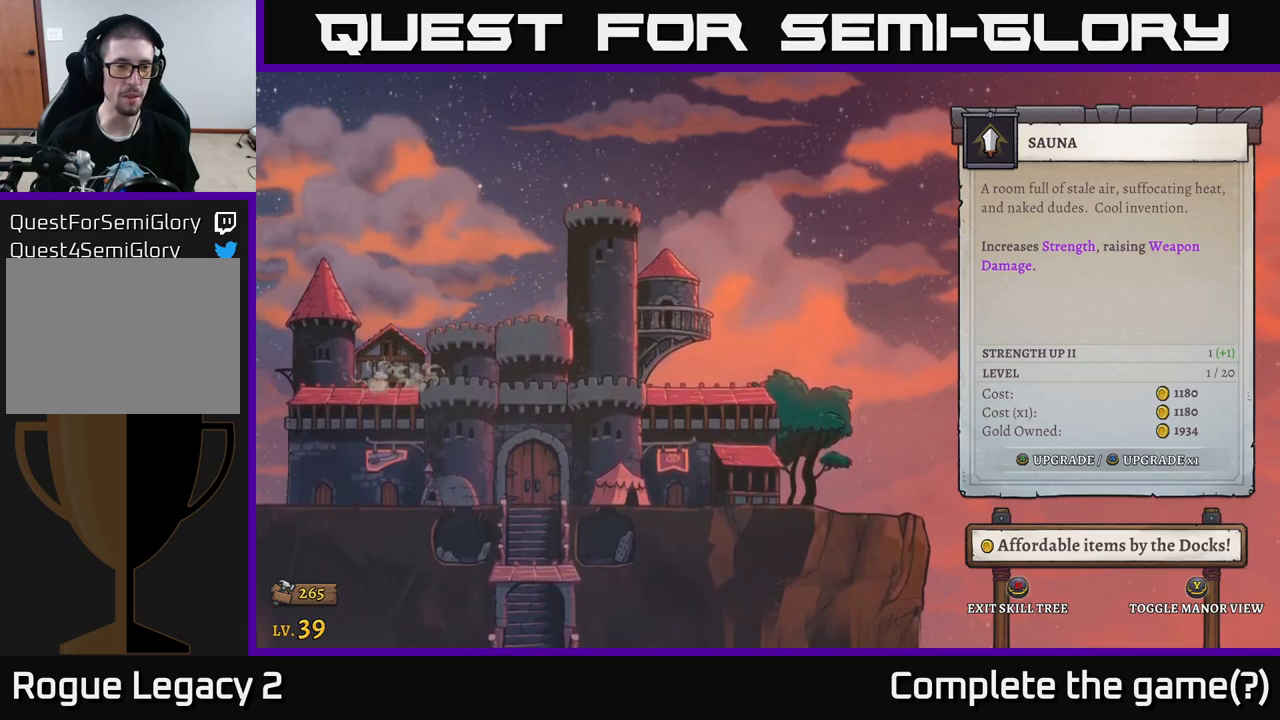
{"buttons": [], "left_stick": "center", "right_stick": "center", "events": []}
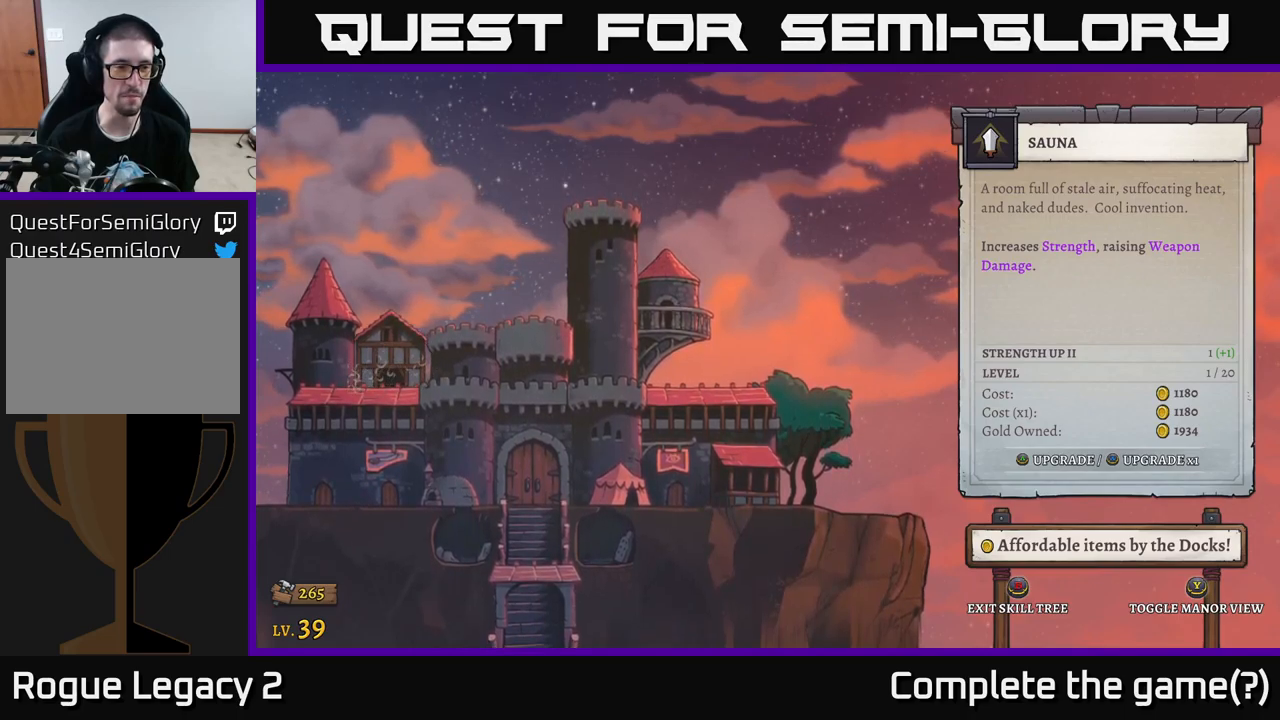
{"buttons": [], "left_stick": "center", "right_stick": "center", "events": []}
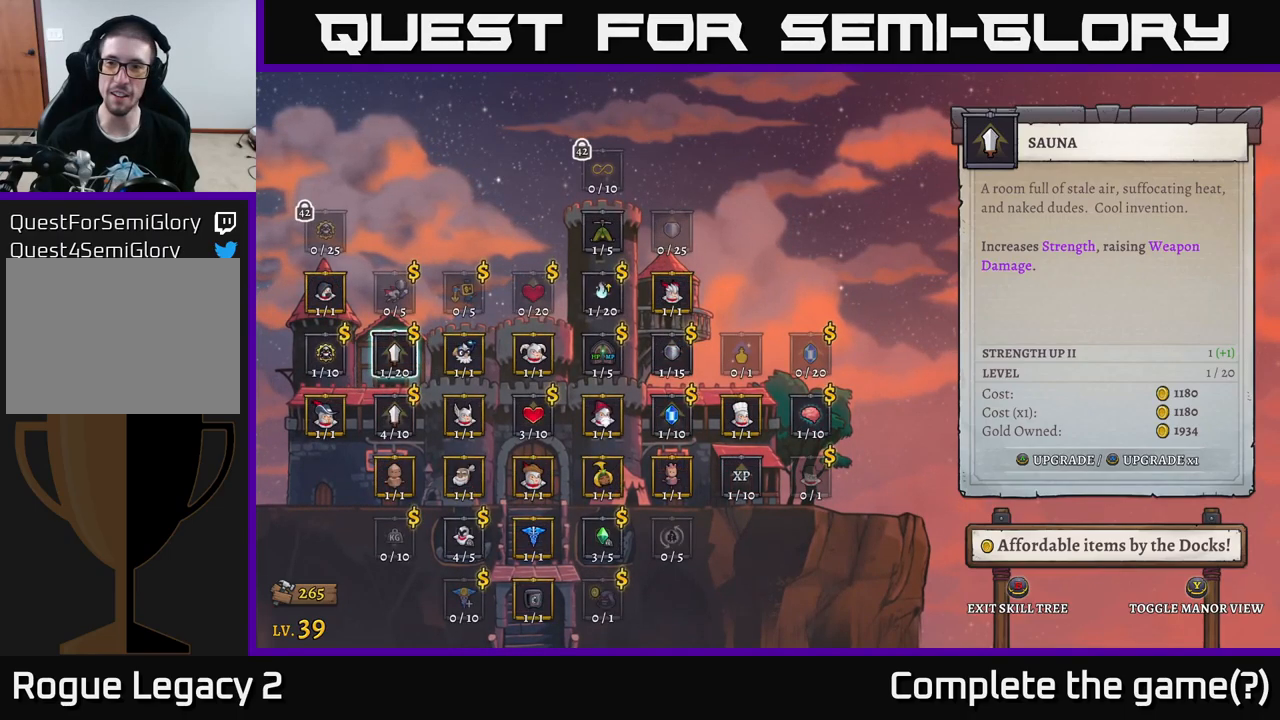
{"buttons": [], "left_stick": "center", "right_stick": "center", "events": []}
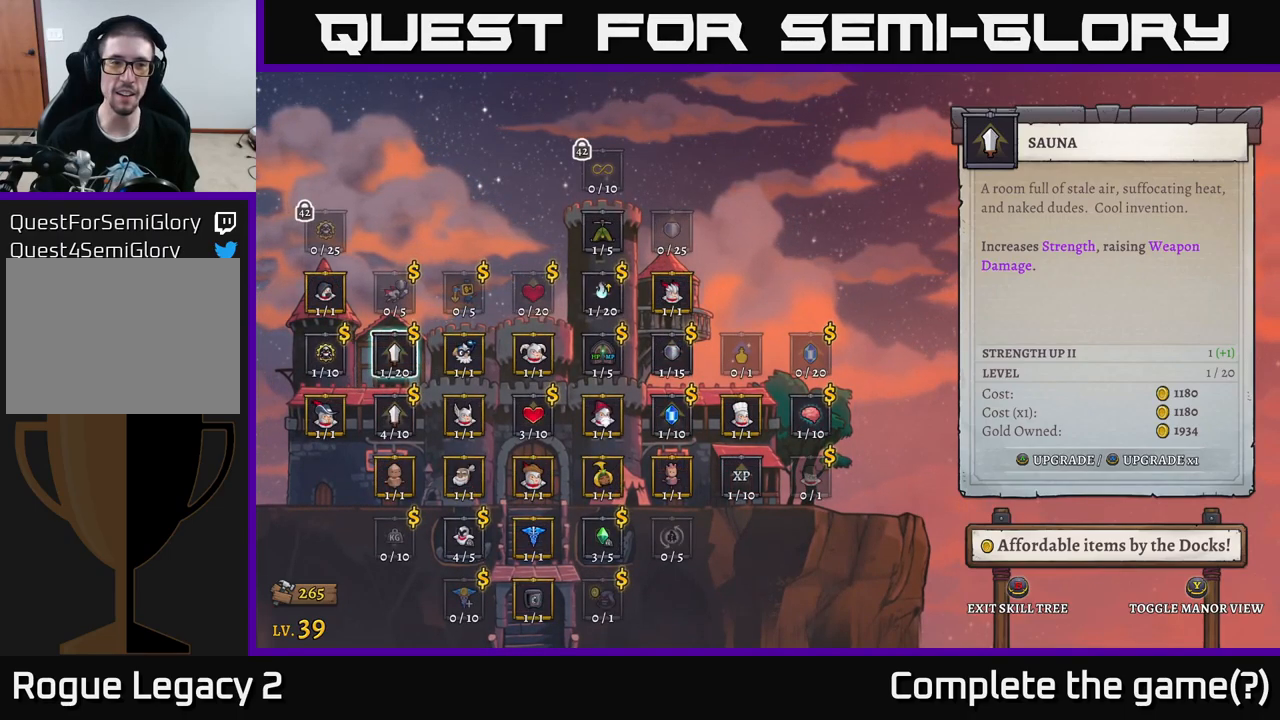
{"buttons": [], "left_stick": "center", "right_stick": "center", "events": [[150, "left_stick", "up"], [267, "left_stick", "center"]]}
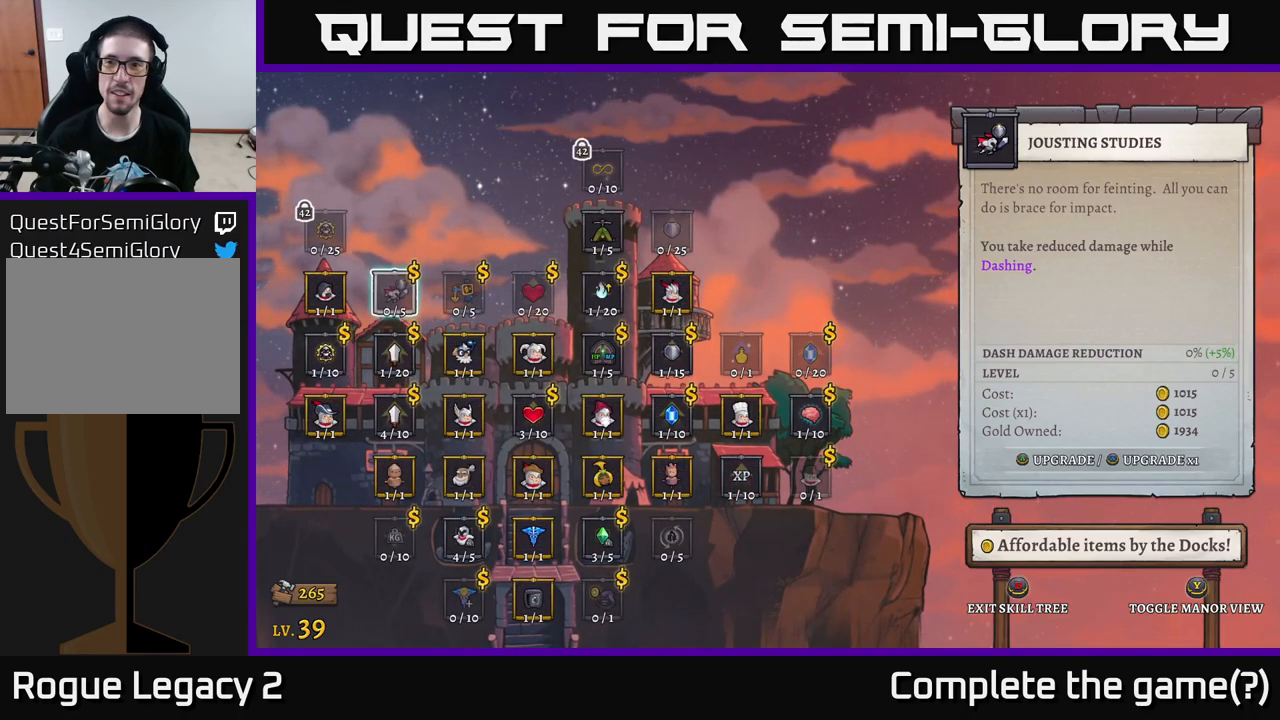
{"buttons": [], "left_stick": "center", "right_stick": "center", "events": []}
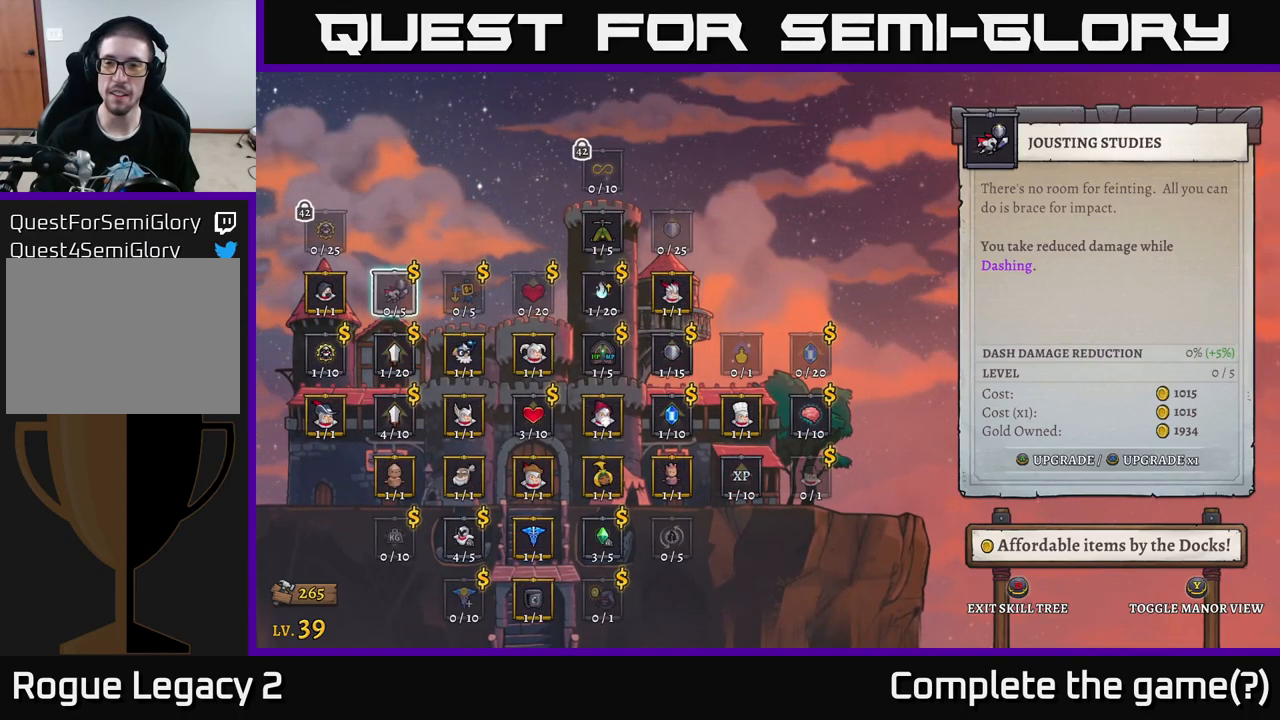
{"buttons": [], "left_stick": "center", "right_stick": "center", "events": []}
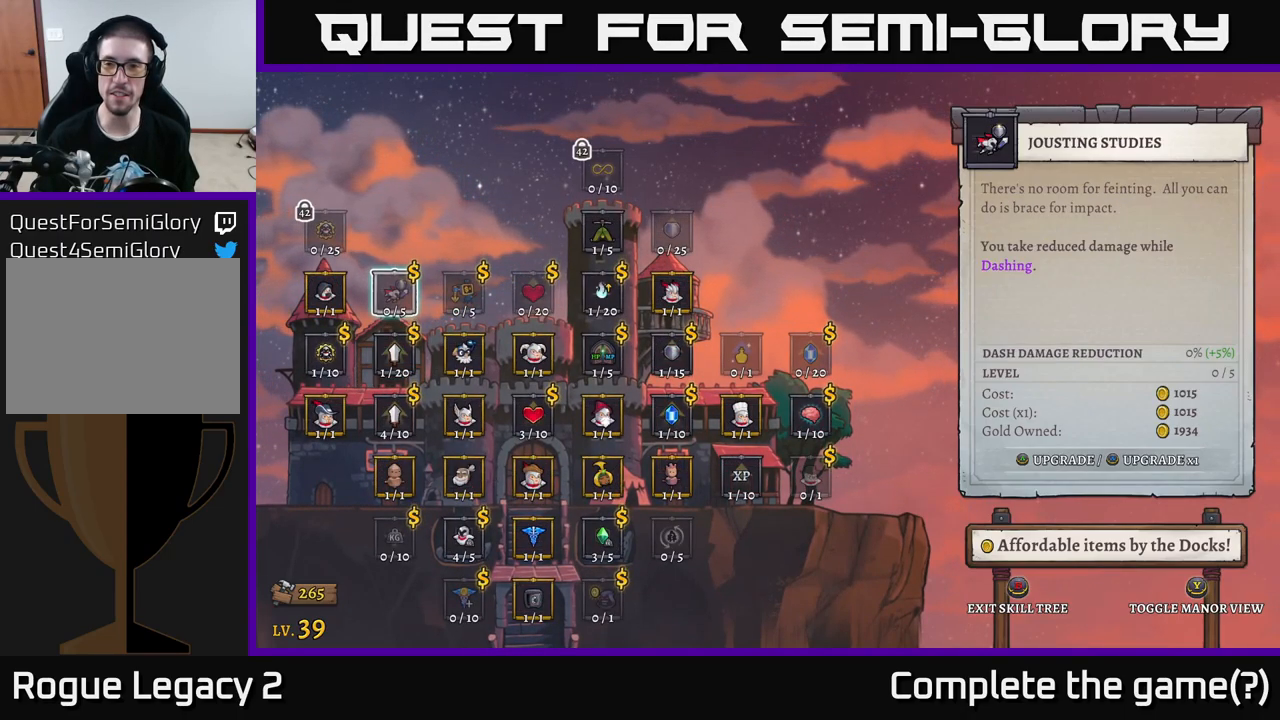
{"buttons": [], "left_stick": "center", "right_stick": "center", "events": []}
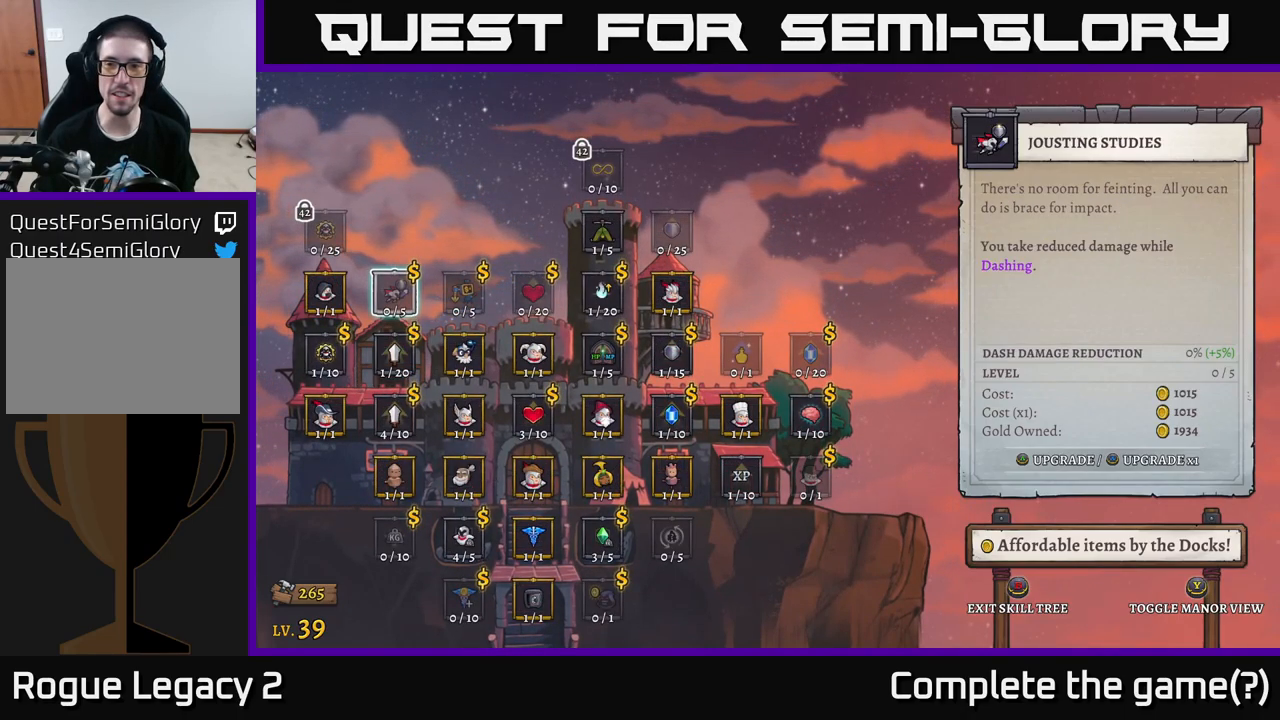
{"buttons": [], "left_stick": "center", "right_stick": "center", "events": []}
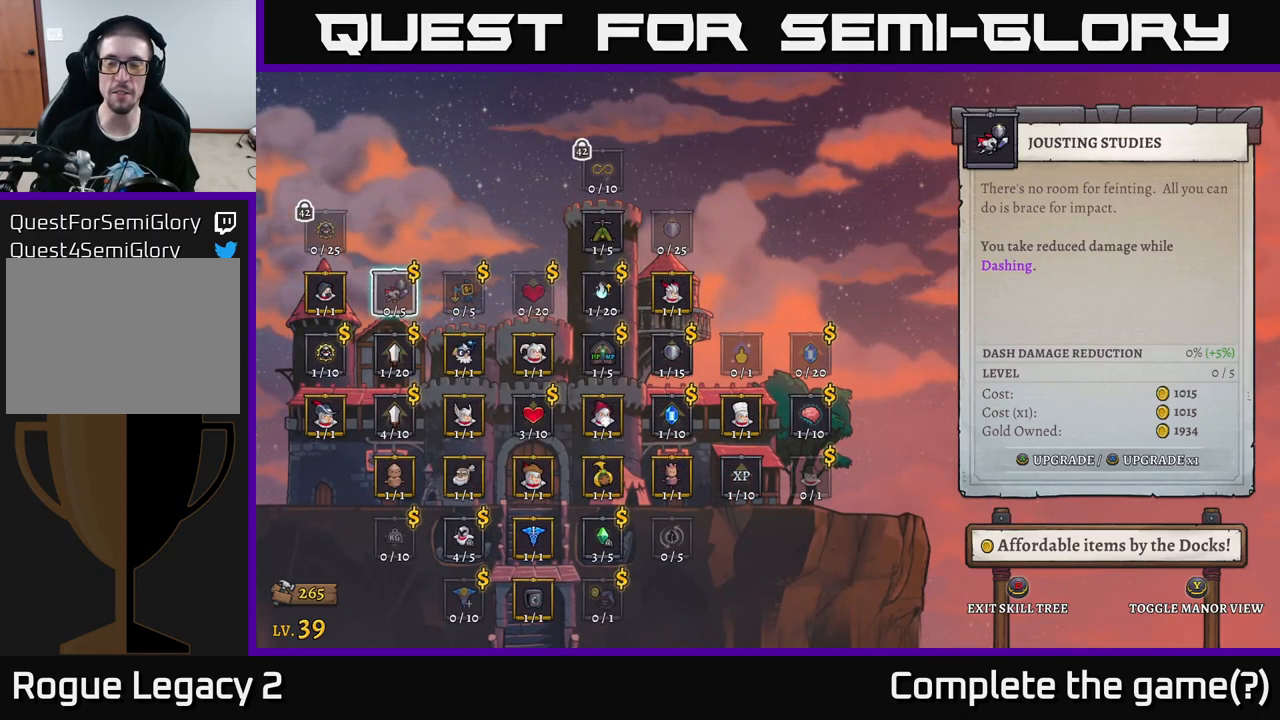
{"buttons": [], "left_stick": "center", "right_stick": "center", "events": []}
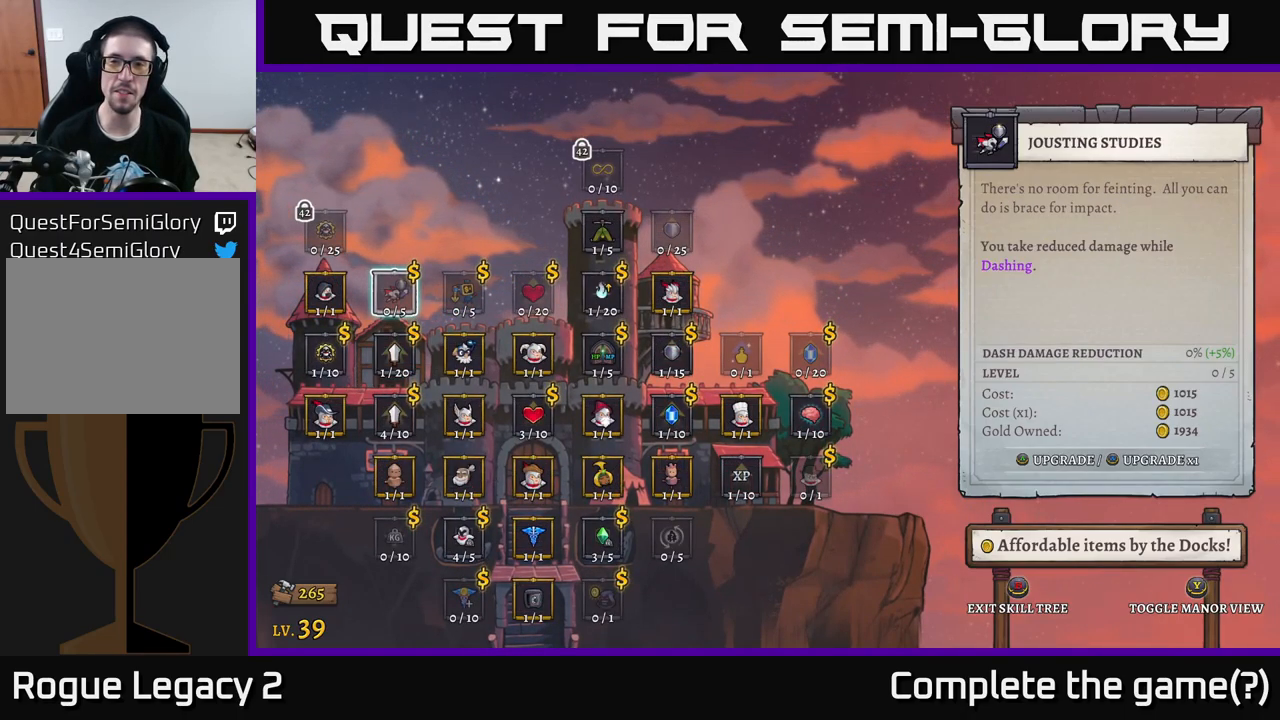
{"buttons": [], "left_stick": "center", "right_stick": "center", "events": []}